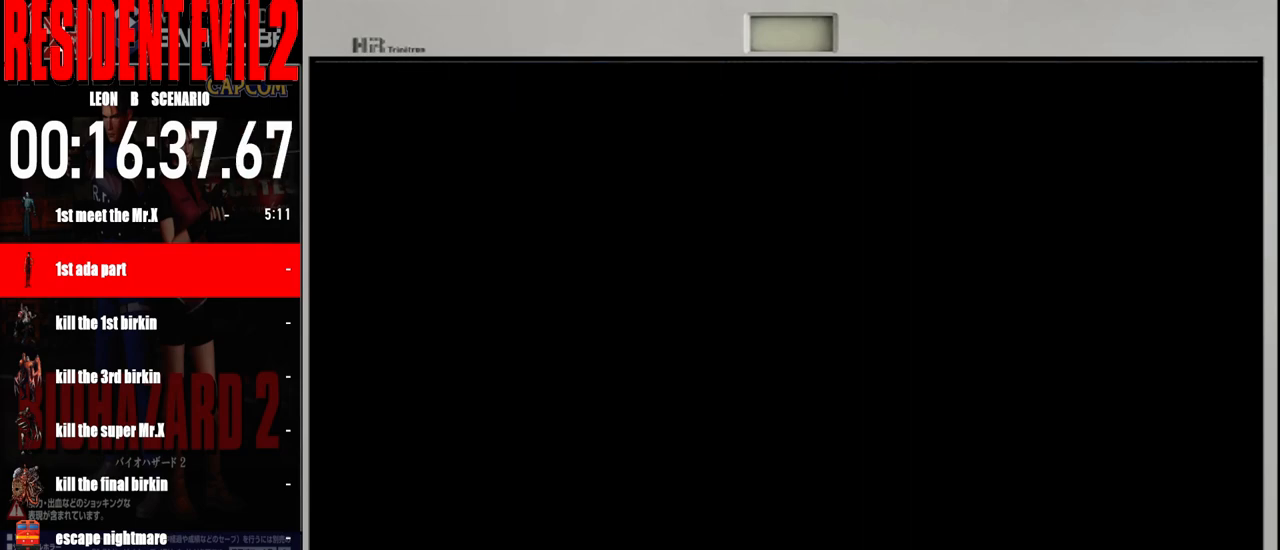
Gameplay with a controller (Nintendo layout); each line is a JSON object with the inputs held at the frame after it. "events" lists button and stick changes between this image and that frame as [ms after this image, input, new state], when the widget could be followed in between. Not read: L2 L3 R2 R3 SELECT Z.
{"buttons": [], "left_stick": "right", "right_stick": "center", "events": [[183, "left_stick", "right"]]}
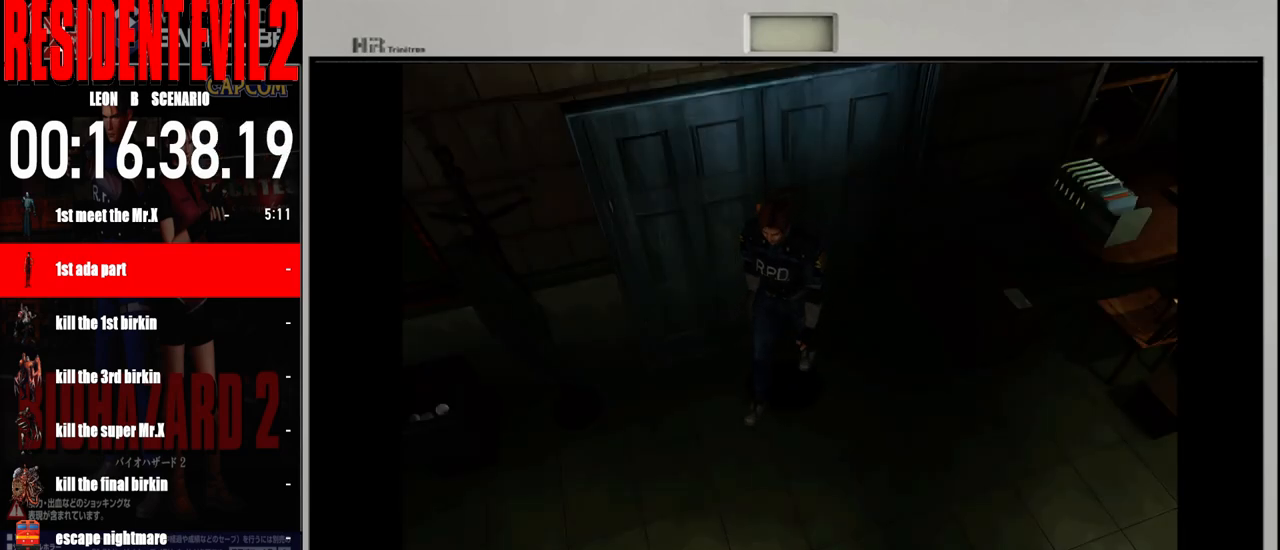
{"buttons": ["B"], "left_stick": "up", "right_stick": "center", "events": [[117, "left_stick", "up"], [167, "B", "down"], [167, "left_stick", "up-right"], [417, "left_stick", "up"]]}
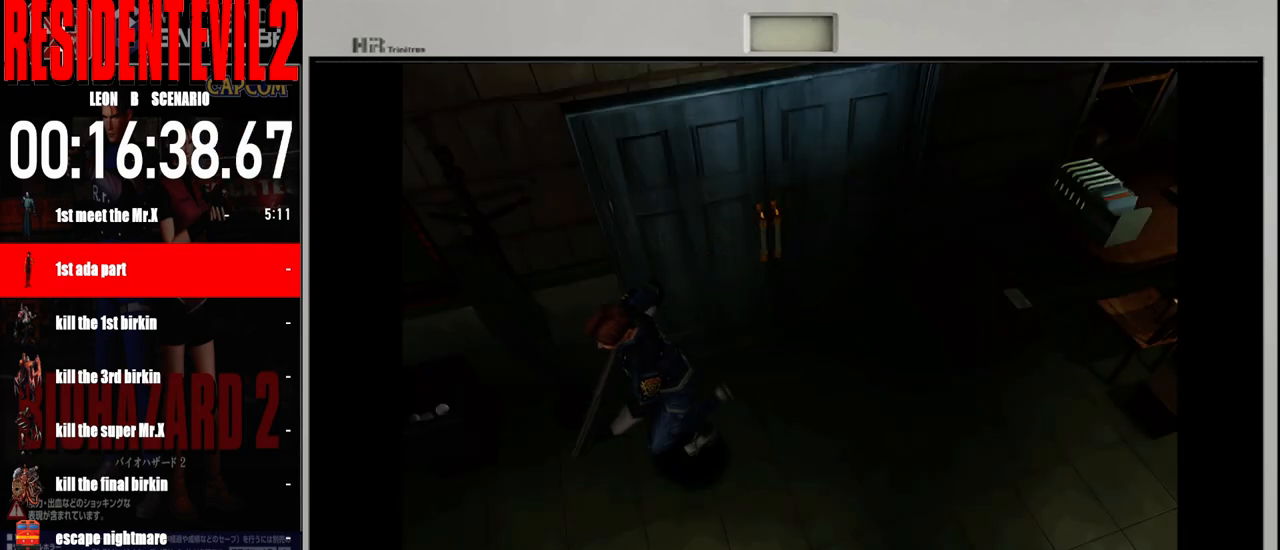
{"buttons": ["B"], "left_stick": "up", "right_stick": "center", "events": []}
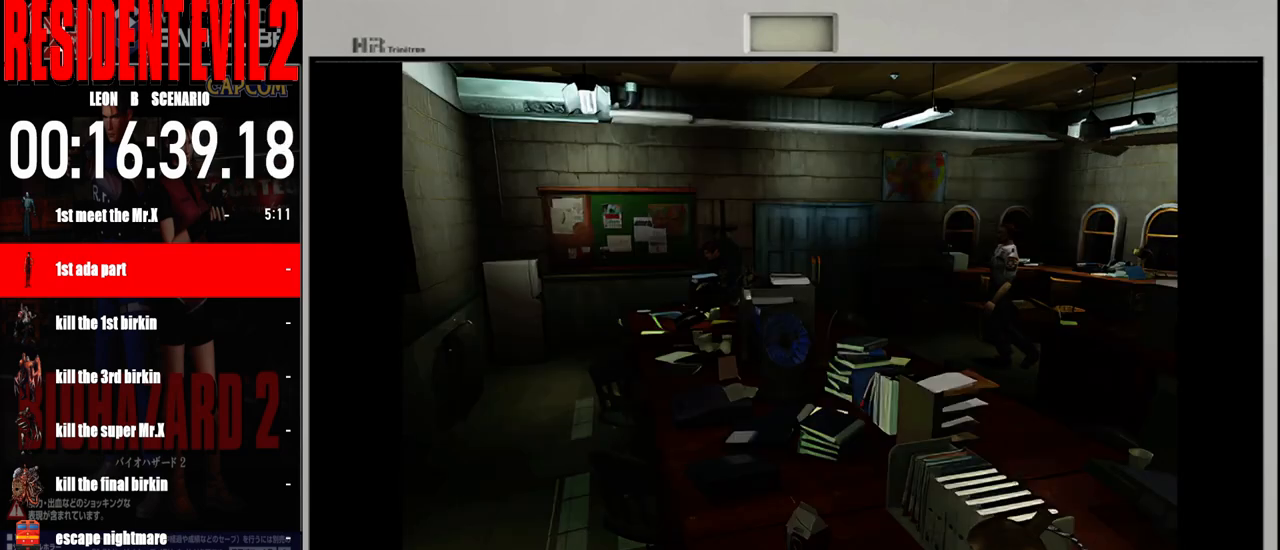
{"buttons": ["B"], "left_stick": "up", "right_stick": "center", "events": []}
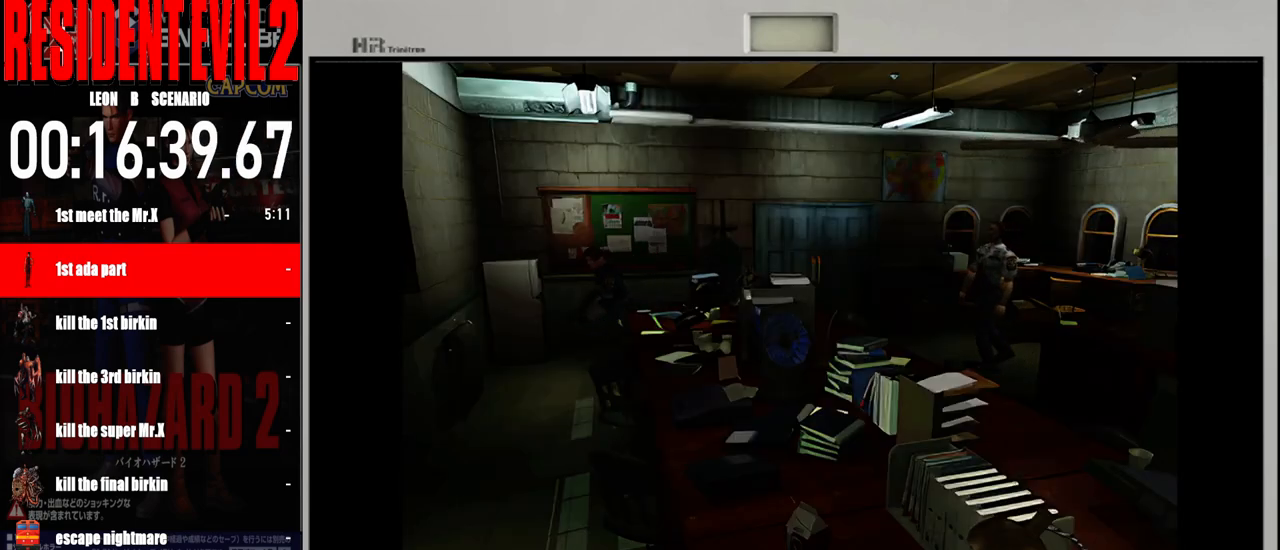
{"buttons": ["B"], "left_stick": "up-left", "right_stick": "center", "events": [[67, "left_stick", "up-left"]]}
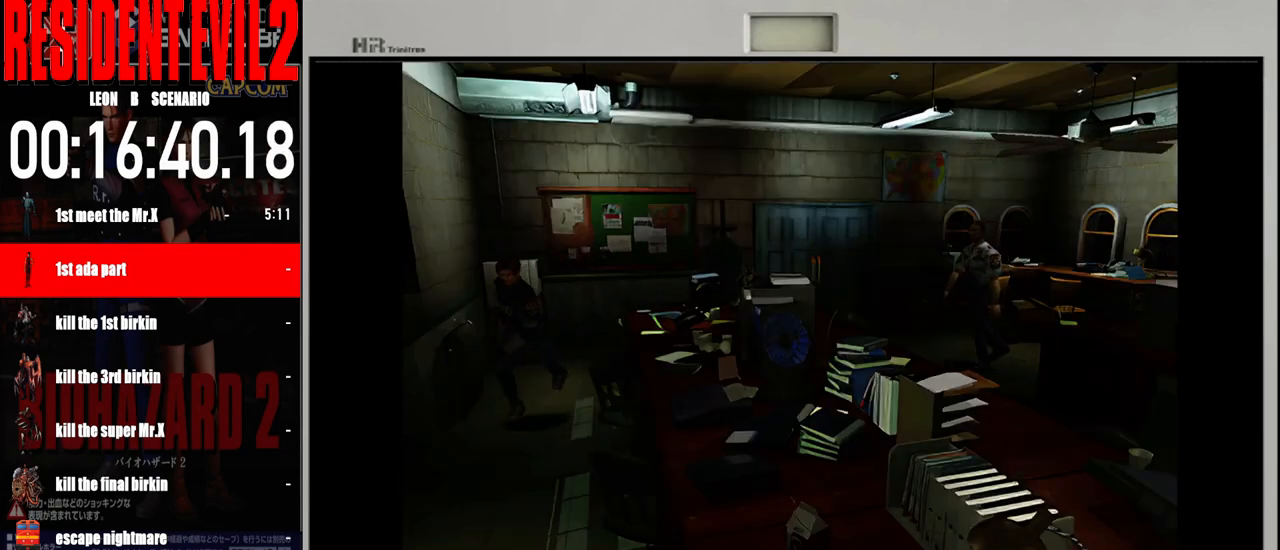
{"buttons": ["B"], "left_stick": "up", "right_stick": "center", "events": [[83, "left_stick", "up"], [217, "left_stick", "up-left"], [350, "left_stick", "up"]]}
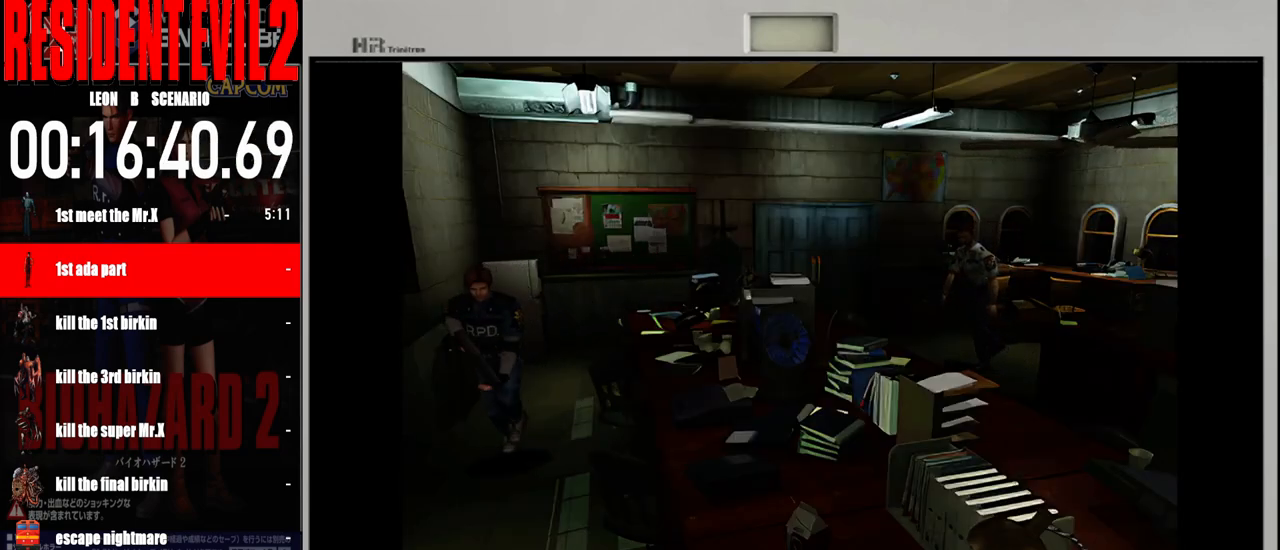
{"buttons": [], "left_stick": "up", "right_stick": "center", "events": [[400, "B", "up"]]}
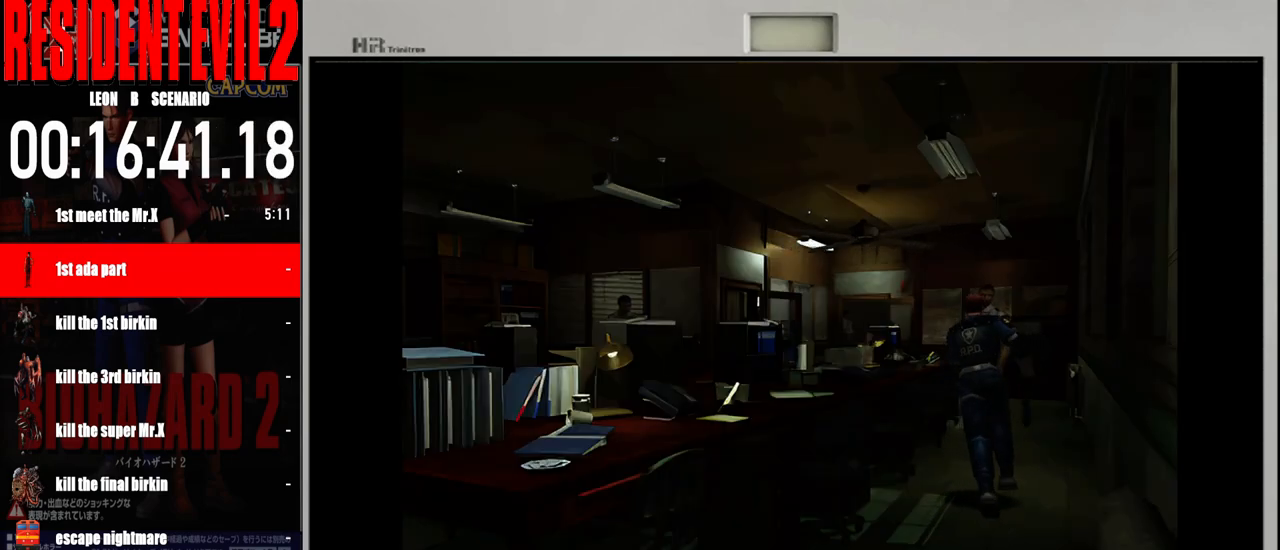
{"buttons": [], "left_stick": "up", "right_stick": "center", "events": []}
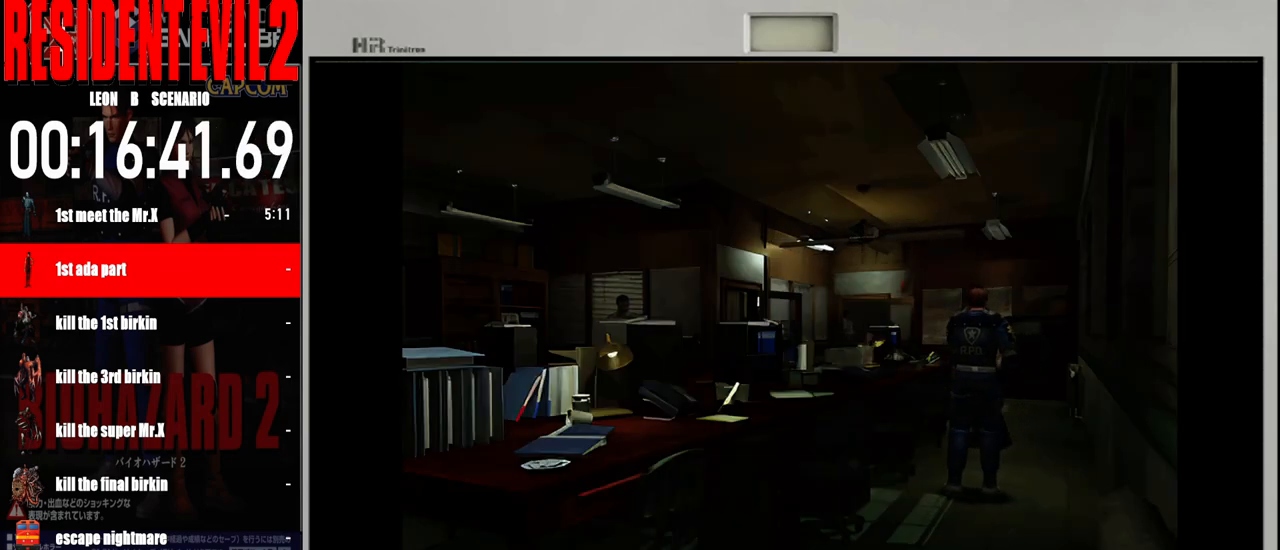
{"buttons": ["A"], "left_stick": "up", "right_stick": "center", "events": [[467, "A", "down"]]}
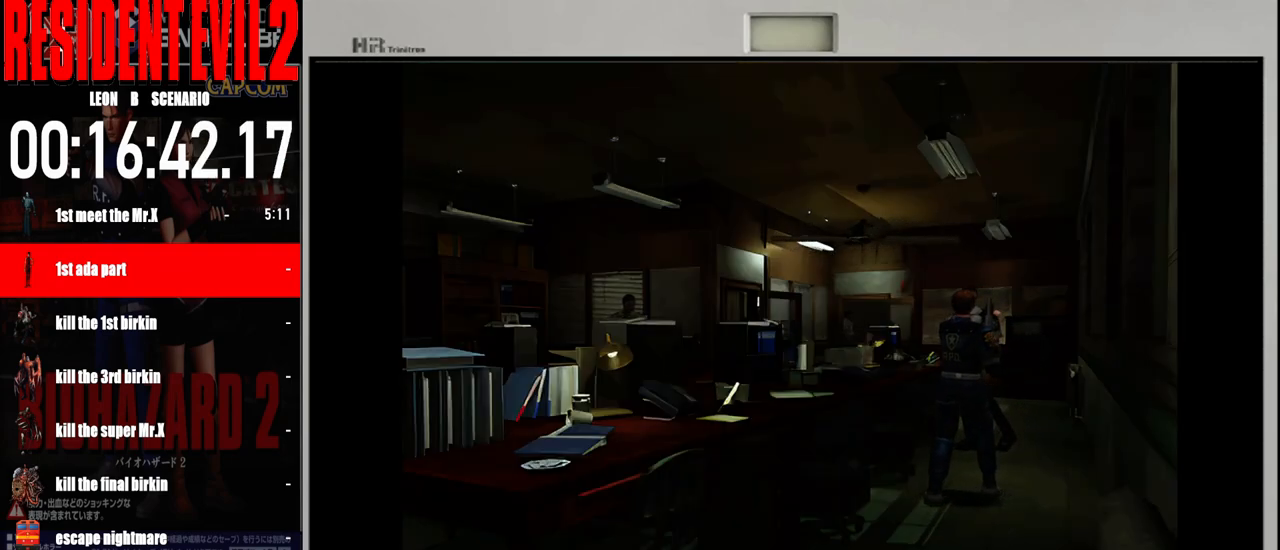
{"buttons": [], "left_stick": "up", "right_stick": "center", "events": [[117, "A", "up"]]}
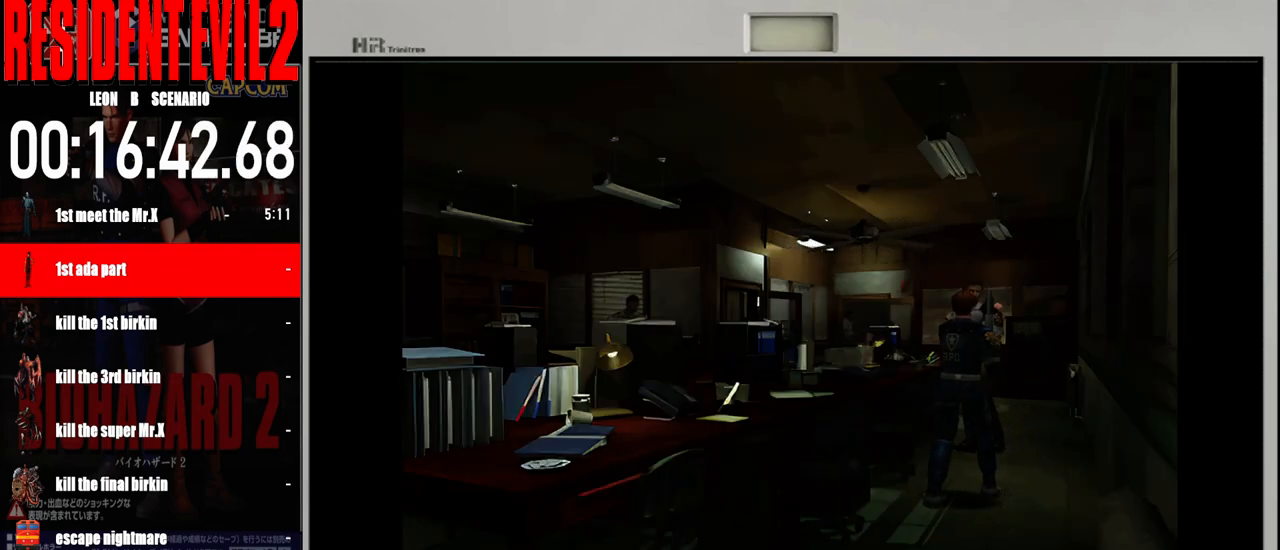
{"buttons": [], "left_stick": "up-right", "right_stick": "center", "events": [[250, "left_stick", "left"], [350, "left_stick", "up-left"], [467, "left_stick", "up-right"]]}
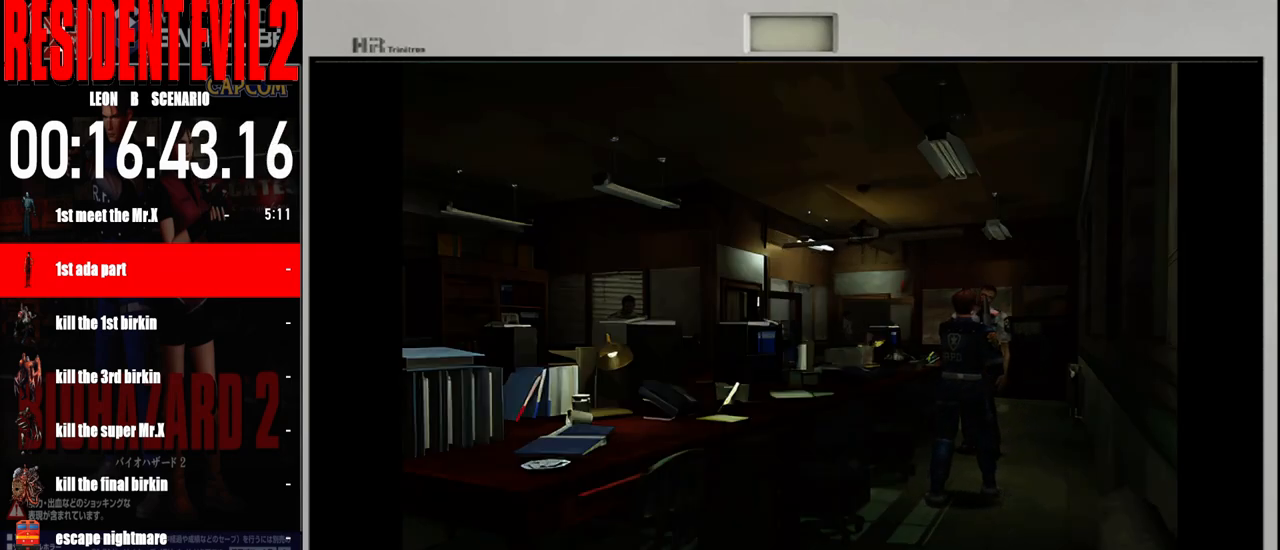
{"buttons": [], "left_stick": "up", "right_stick": "center", "events": [[167, "left_stick", "up-left"], [283, "left_stick", "up"]]}
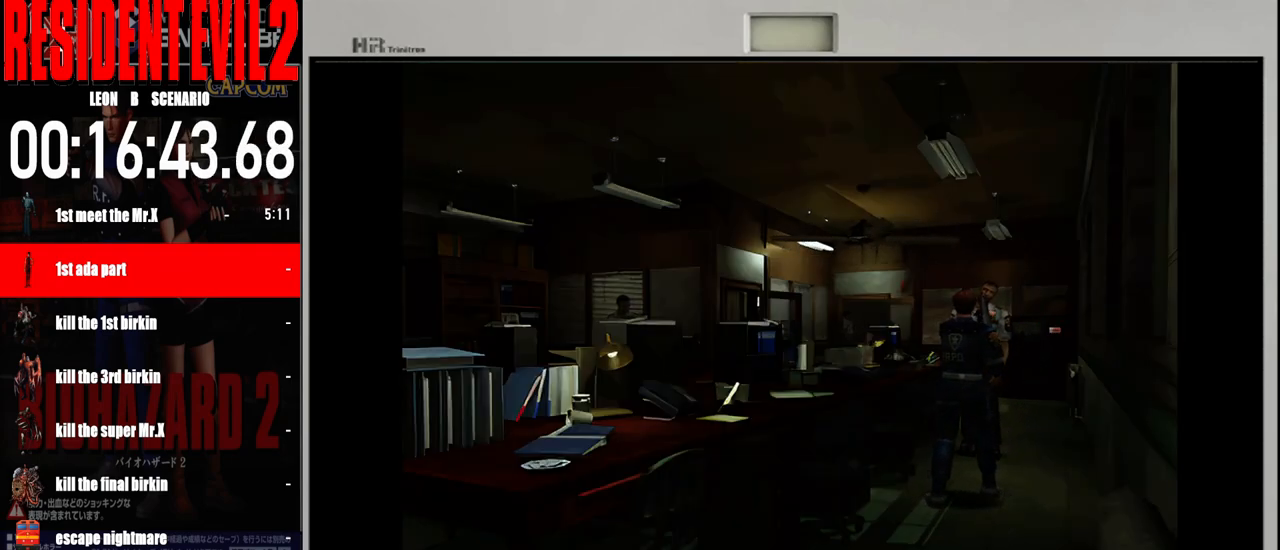
{"buttons": ["A"], "left_stick": "up", "right_stick": "center", "events": [[400, "A", "down"]]}
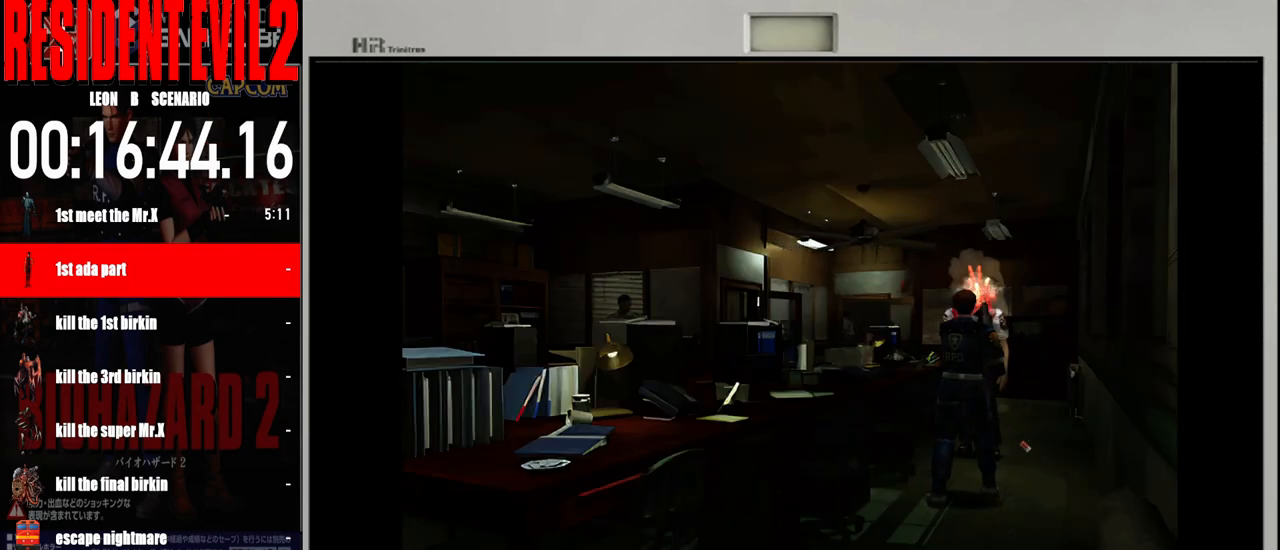
{"buttons": [], "left_stick": "up-right", "right_stick": "center", "events": [[17, "A", "up"], [433, "left_stick", "up-right"]]}
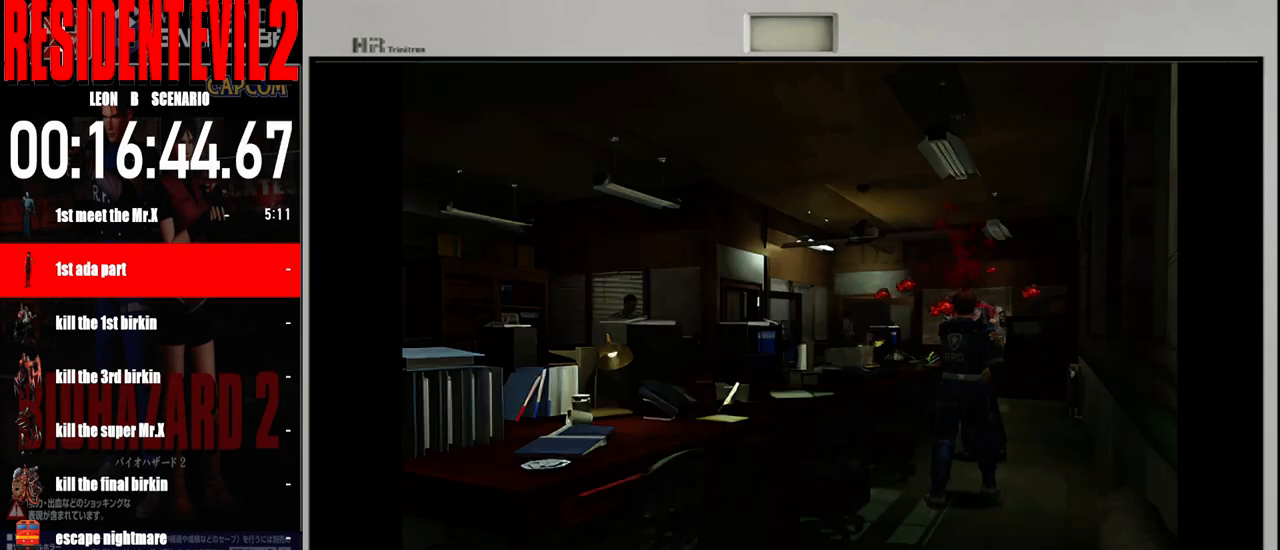
{"buttons": ["B"], "left_stick": "up-right", "right_stick": "center", "events": [[33, "B", "down"]]}
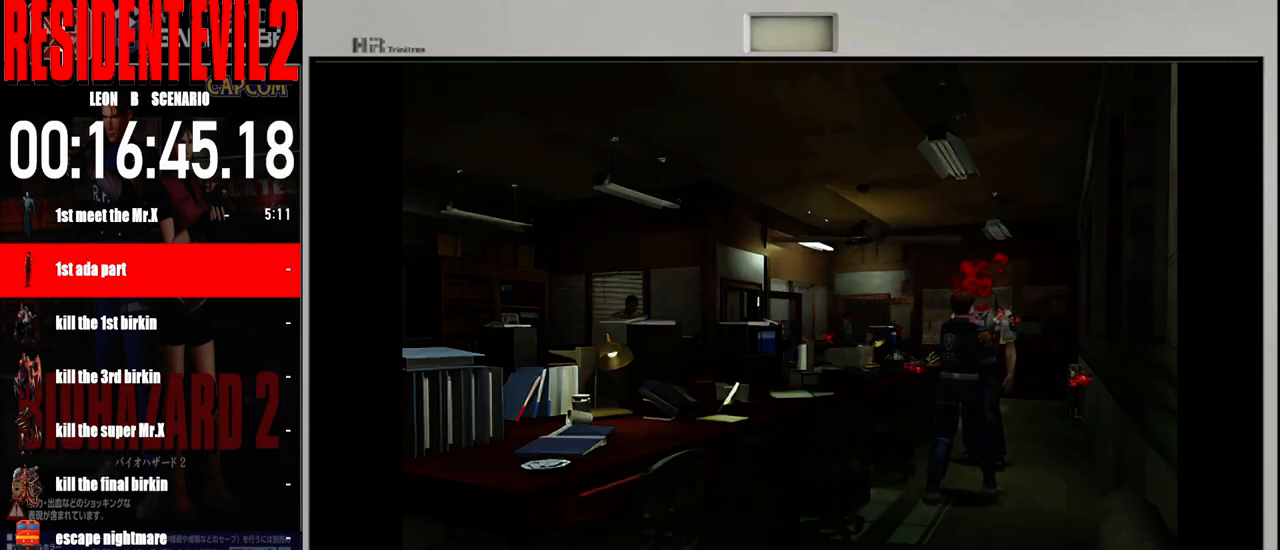
{"buttons": ["B"], "left_stick": "up-right", "right_stick": "center", "events": []}
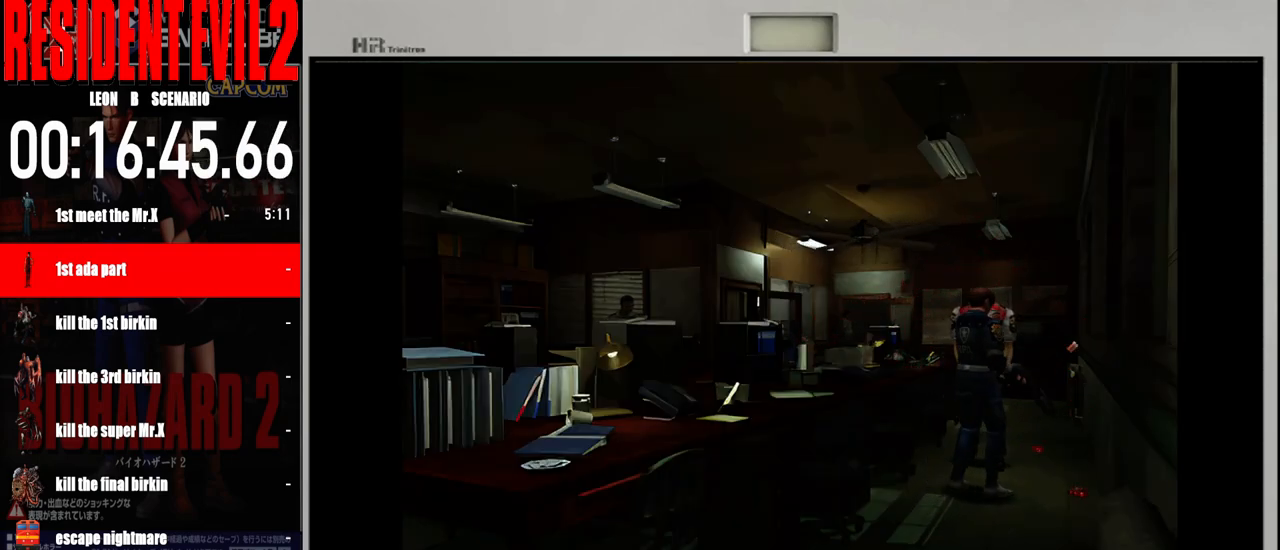
{"buttons": ["B"], "left_stick": "up", "right_stick": "center", "events": [[167, "left_stick", "up"]]}
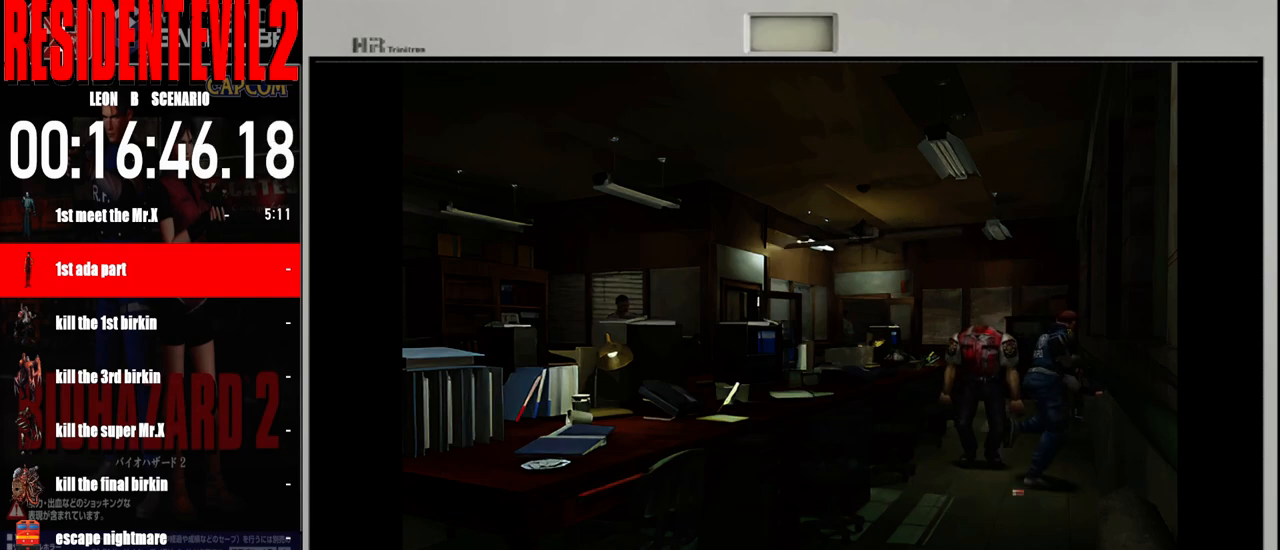
{"buttons": ["B"], "left_stick": "up", "right_stick": "center", "events": [[50, "left_stick", "up-left"], [333, "left_stick", "up"]]}
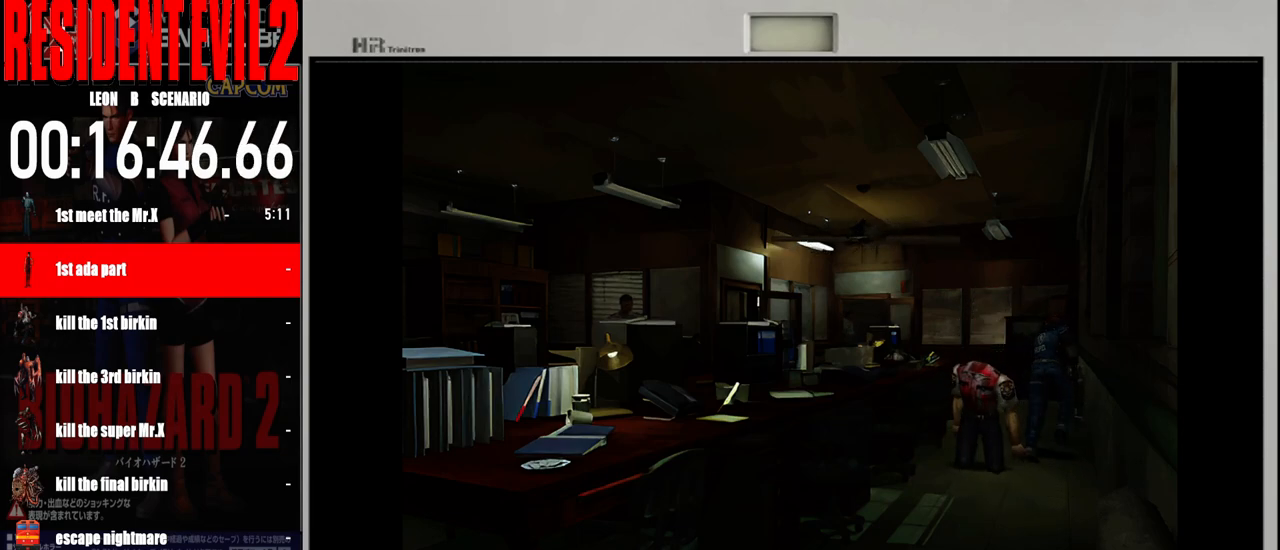
{"buttons": ["B"], "left_stick": "up", "right_stick": "center", "events": [[50, "left_stick", "up-left"], [317, "left_stick", "up"]]}
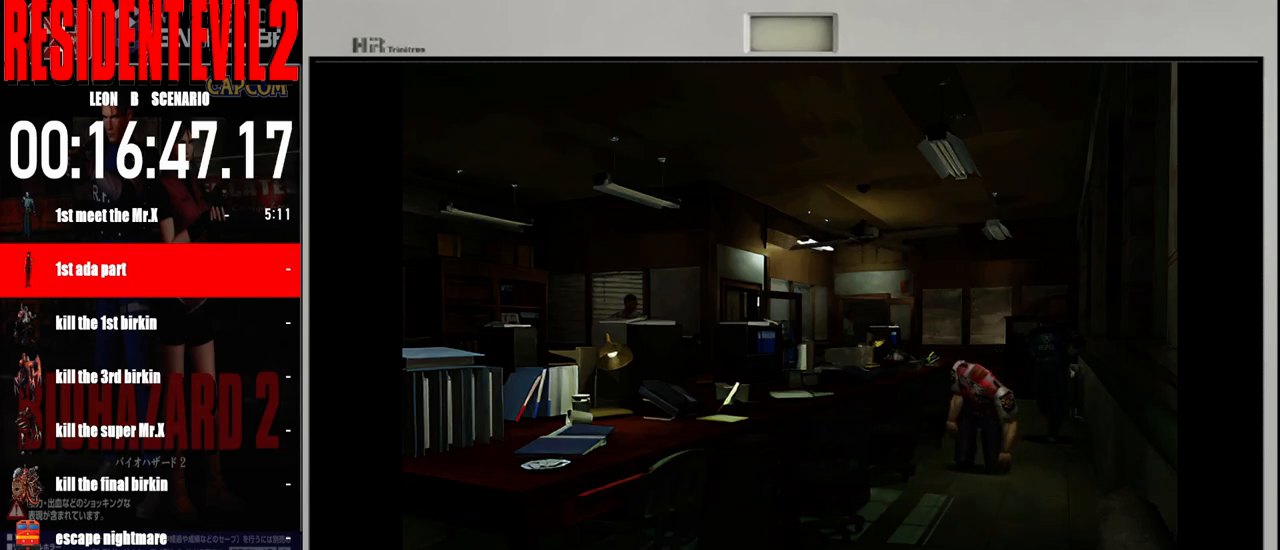
{"buttons": ["B"], "left_stick": "up-left", "right_stick": "center", "events": [[250, "left_stick", "up-left"]]}
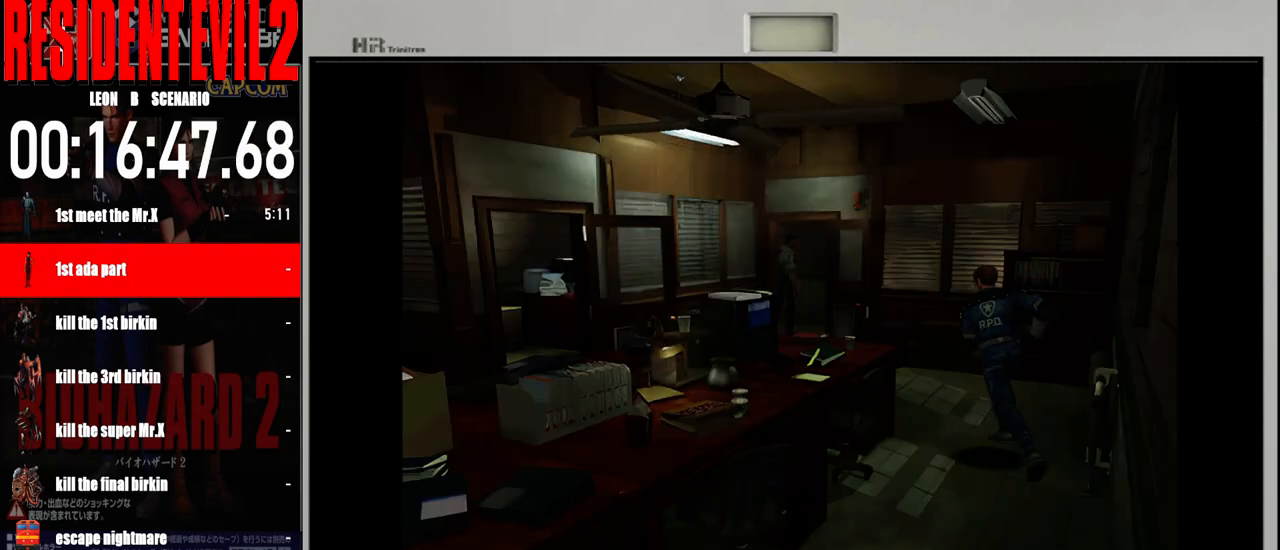
{"buttons": ["B"], "left_stick": "up-left", "right_stick": "center", "events": [[17, "left_stick", "up-right"], [317, "left_stick", "up"], [450, "left_stick", "up-left"]]}
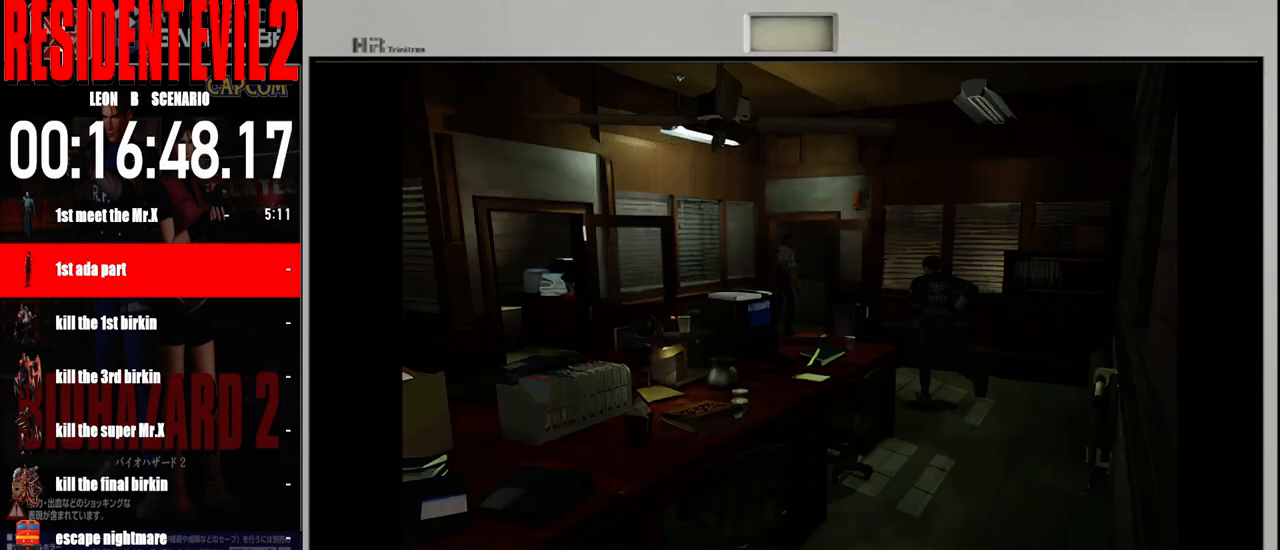
{"buttons": ["B"], "left_stick": "up-right", "right_stick": "center", "events": [[417, "left_stick", "up-right"]]}
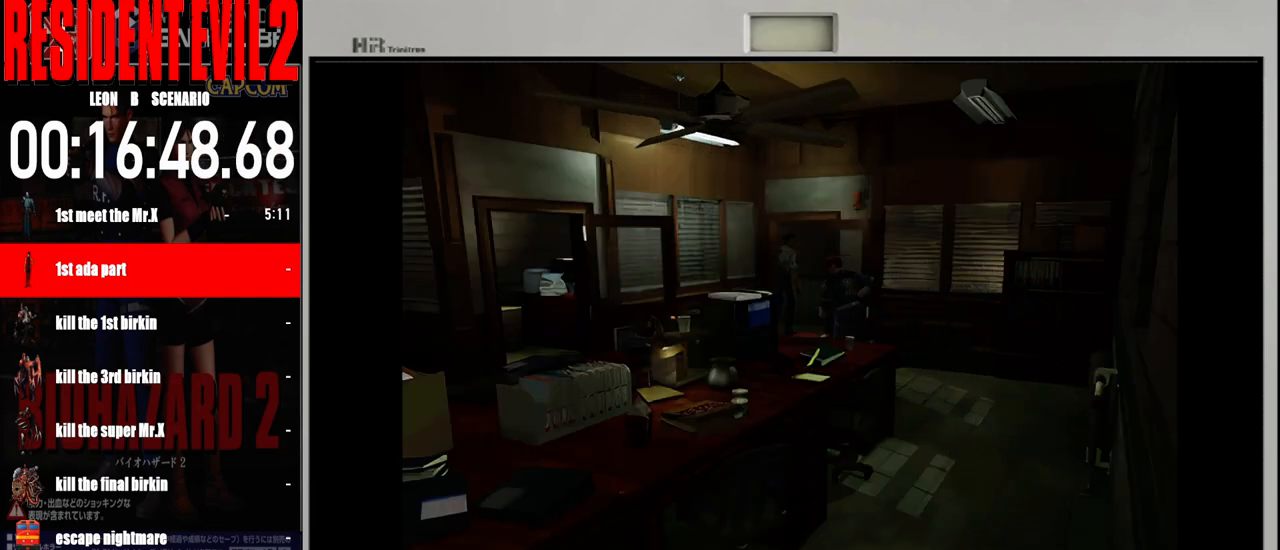
{"buttons": ["B"], "left_stick": "up-right", "right_stick": "center", "events": []}
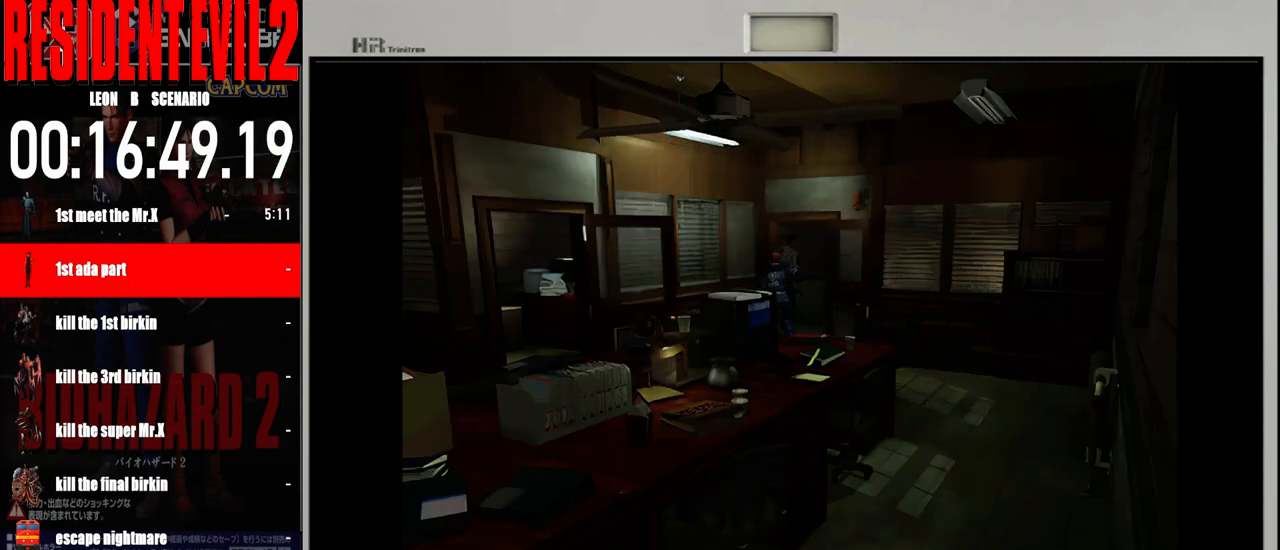
{"buttons": [], "left_stick": "up-right", "right_stick": "center", "events": [[317, "B", "up"]]}
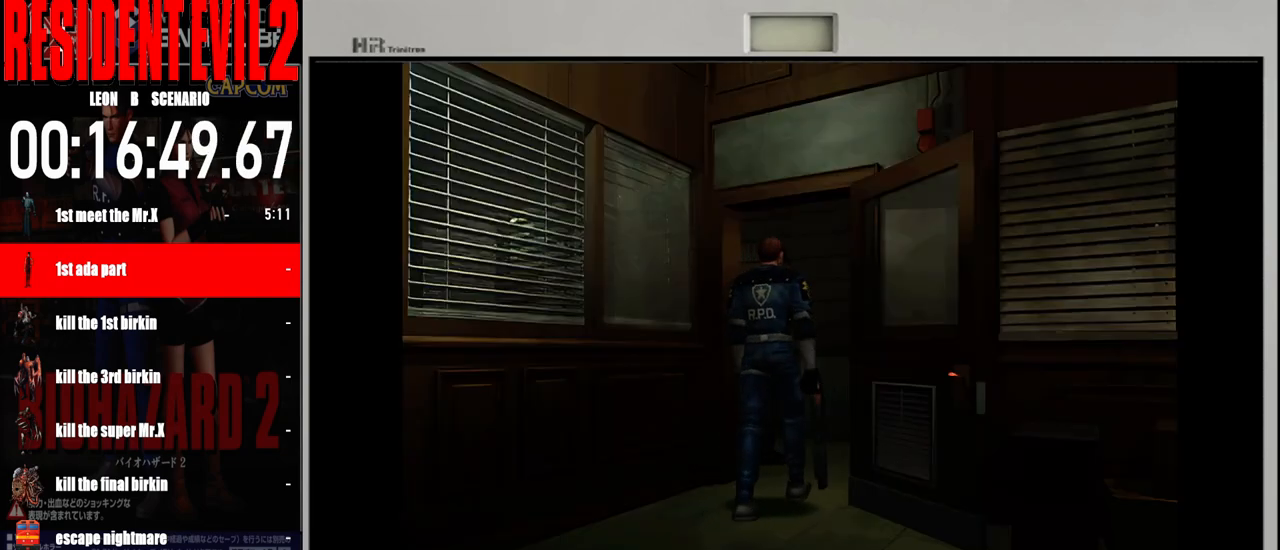
{"buttons": [], "left_stick": "up-left", "right_stick": "center", "events": [[33, "left_stick", "up"], [467, "left_stick", "up-left"]]}
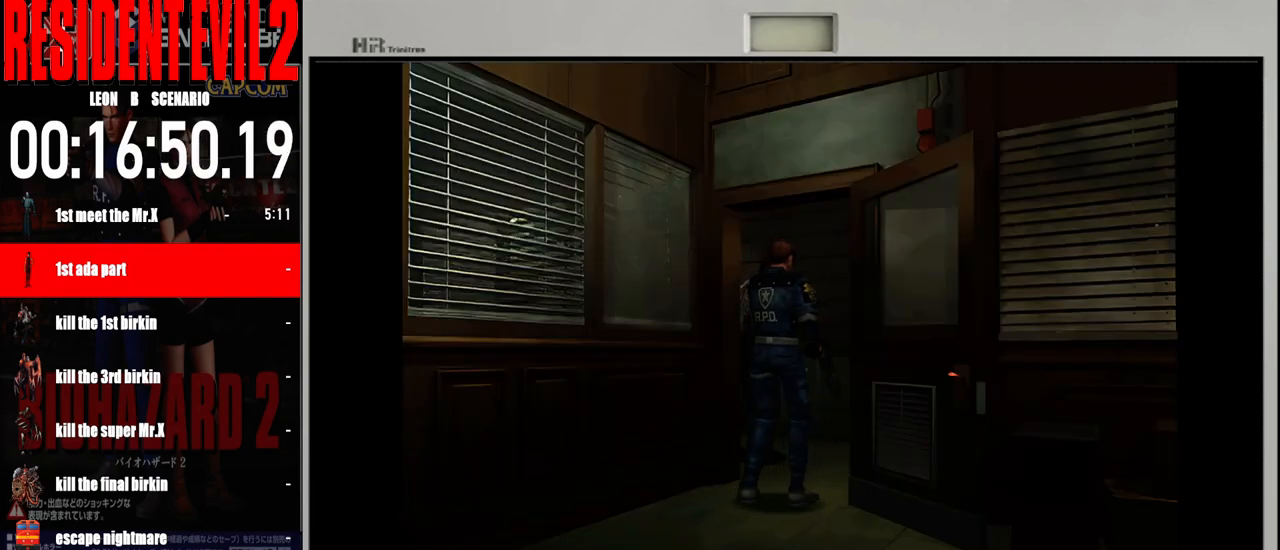
{"buttons": [], "left_stick": "up-right", "right_stick": "center", "events": [[267, "left_stick", "up-right"]]}
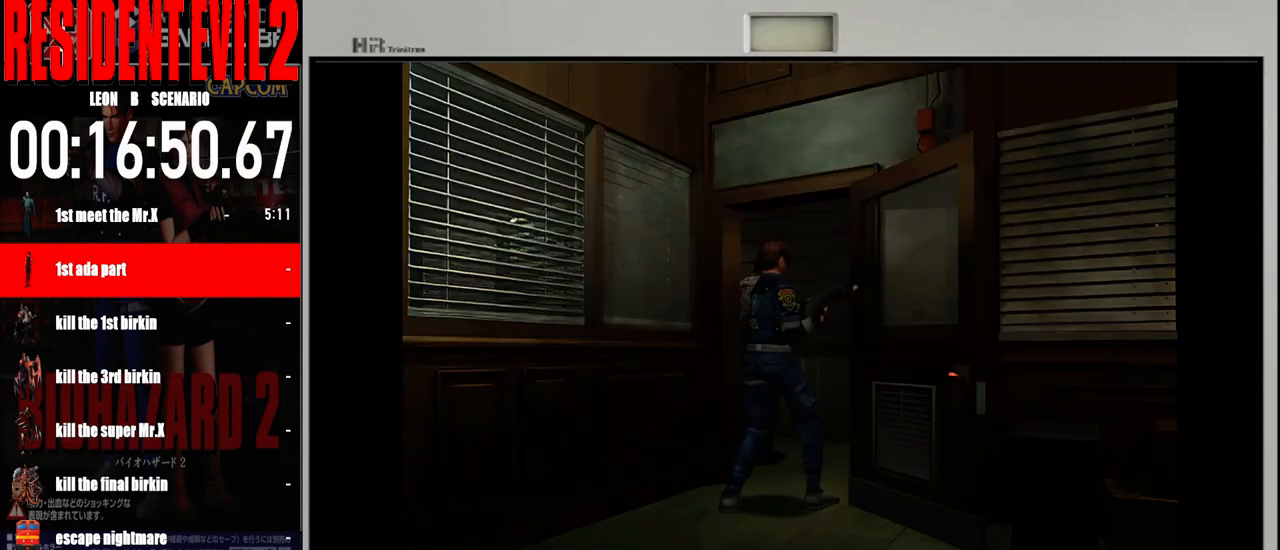
{"buttons": [], "left_stick": "up-right", "right_stick": "center", "events": [[150, "left_stick", "up-left"], [400, "left_stick", "up-right"]]}
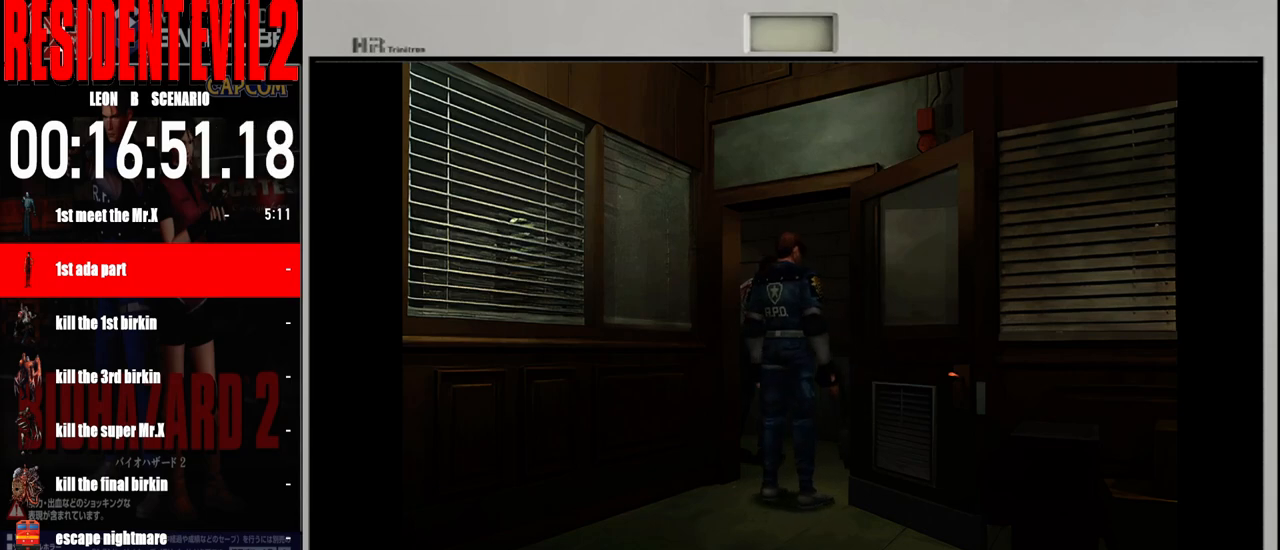
{"buttons": ["B"], "left_stick": "up", "right_stick": "center", "events": [[33, "B", "down"], [117, "left_stick", "up"], [283, "left_stick", "up-right"], [483, "left_stick", "up"]]}
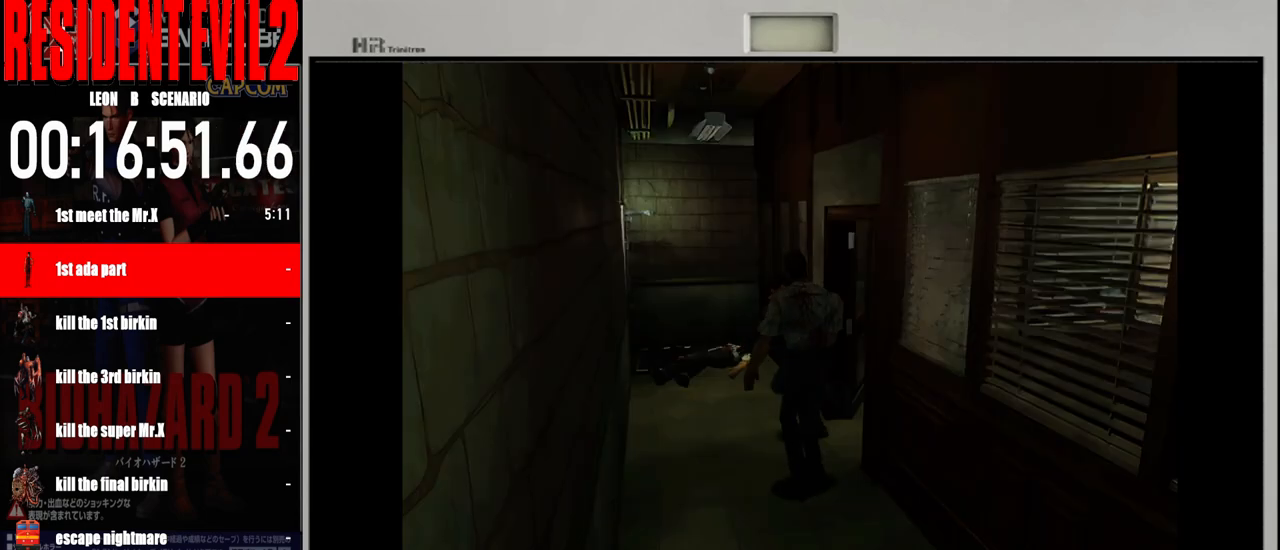
{"buttons": ["B"], "left_stick": "up-right", "right_stick": "center", "events": [[83, "left_stick", "up-right"], [317, "left_stick", "up"], [433, "left_stick", "up-right"]]}
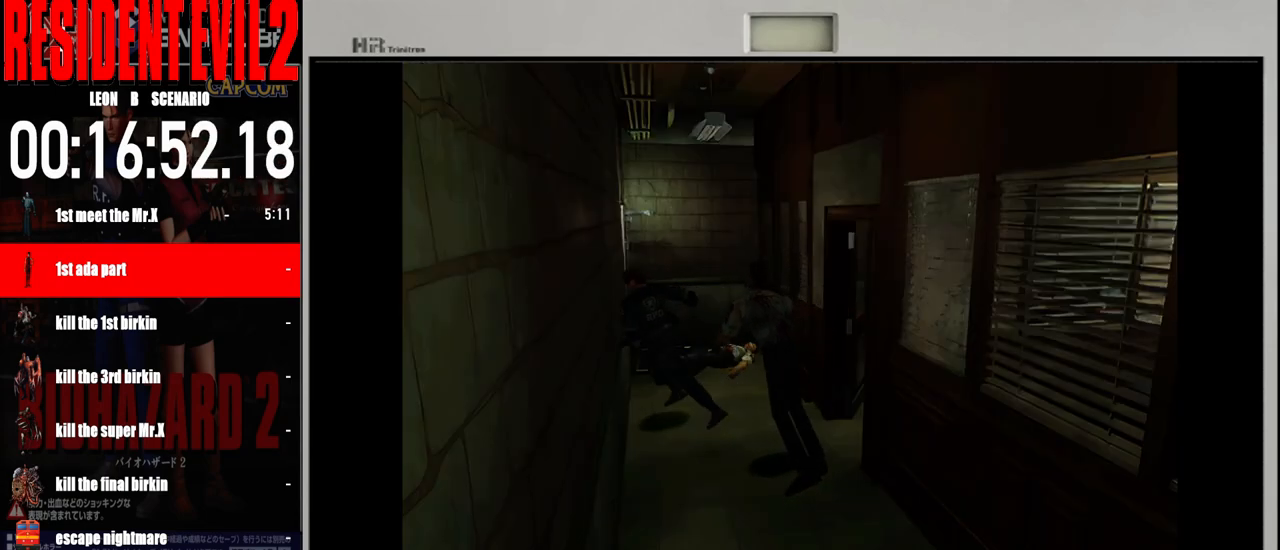
{"buttons": [], "left_stick": "left", "right_stick": "center", "events": [[333, "left_stick", "up-left"], [433, "B", "up"], [433, "left_stick", "left"]]}